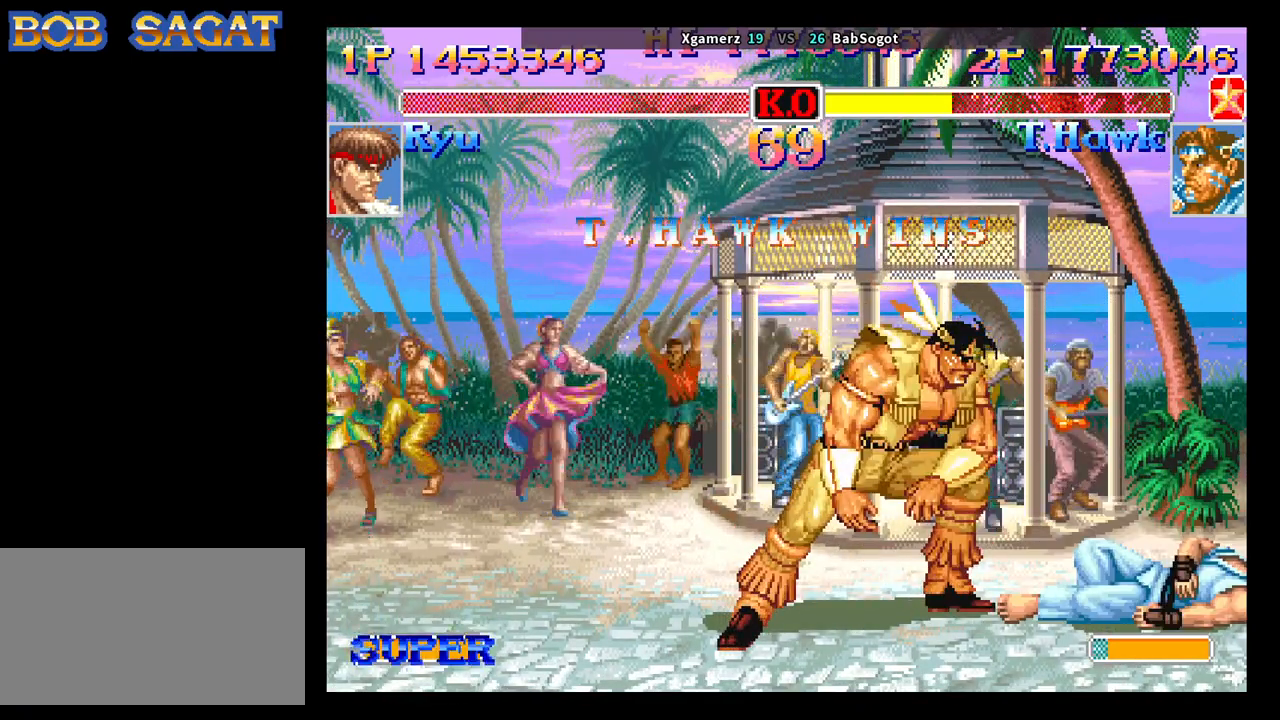
Gameplay with a controller (arcade stick); each line is a JSON object with the inputs held at the frame after it. "events" lists button and stick changes between this image and that frame as [ms after this image, input, new state], when the widget could be followed in between. Not read: L3 R3.
{"buttons": ["CROSS", "SQUARE", "TRIANGLE", "R1"], "left_stick": "center", "events": []}
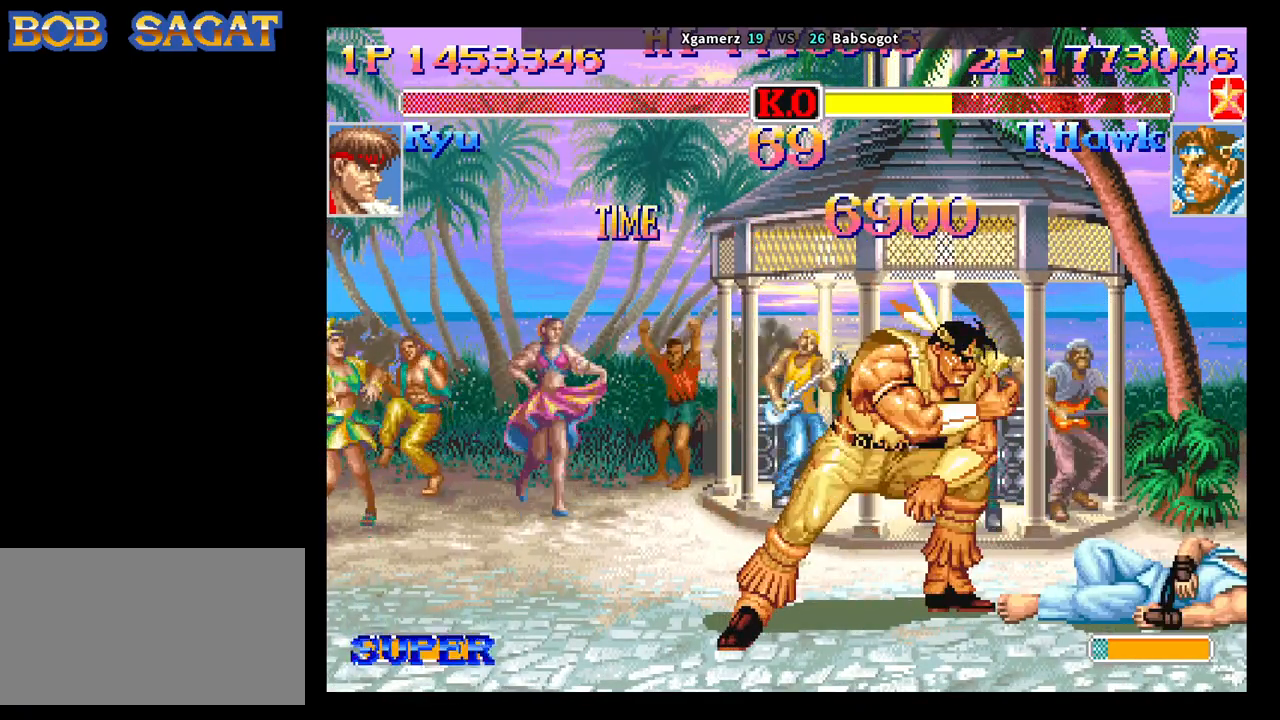
{"buttons": ["CROSS", "SQUARE", "TRIANGLE", "R1"], "left_stick": "center", "events": []}
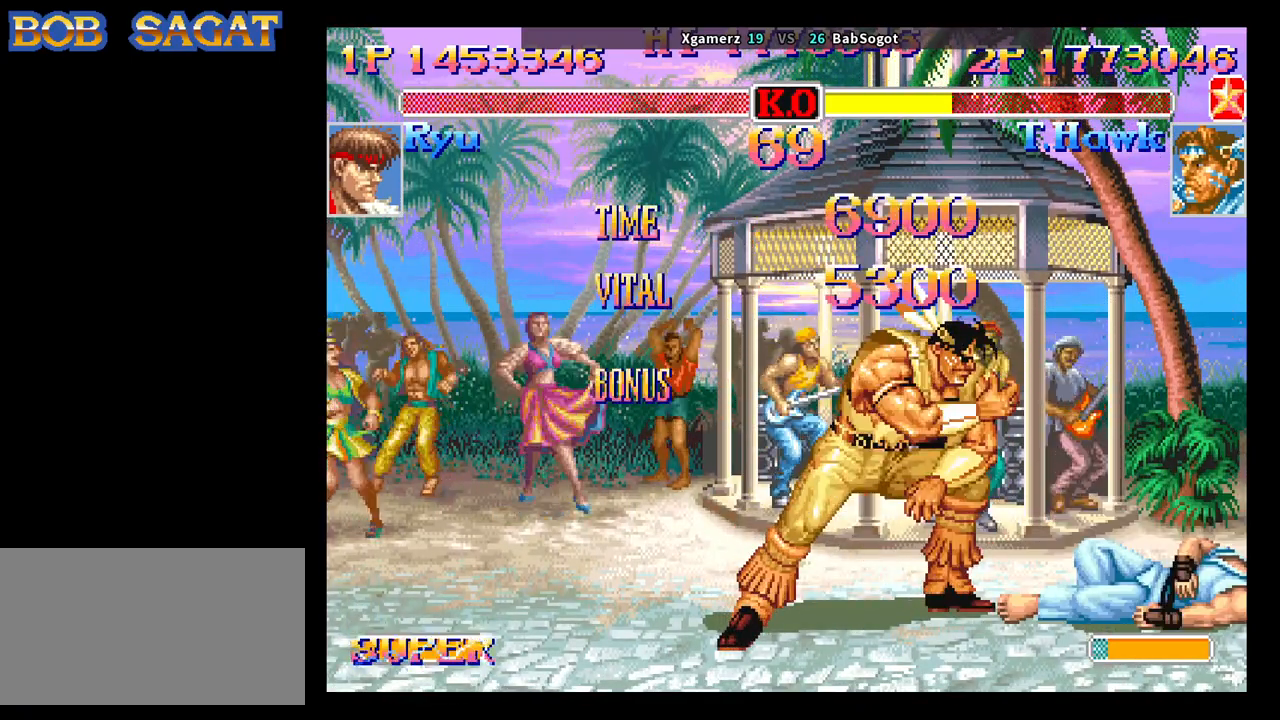
{"buttons": ["CROSS", "SQUARE", "TRIANGLE", "R1"], "left_stick": "center", "events": []}
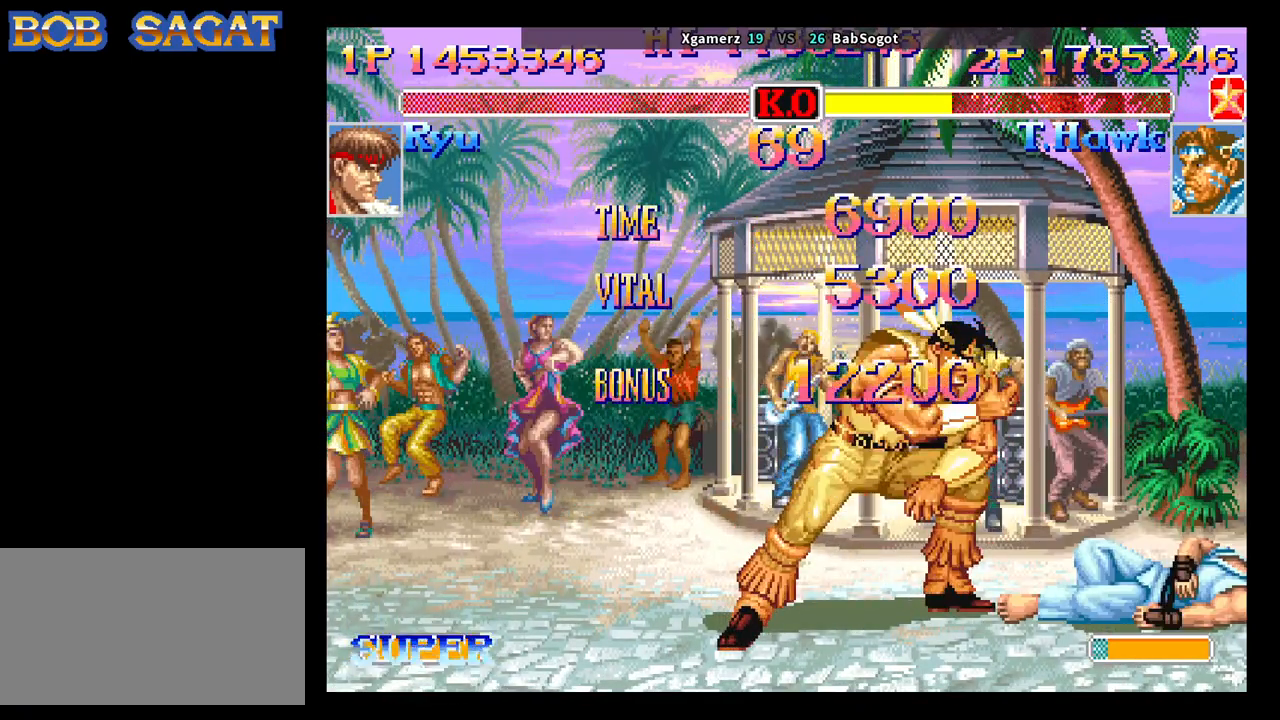
{"buttons": ["CROSS", "SQUARE", "TRIANGLE", "R1"], "left_stick": "center", "events": []}
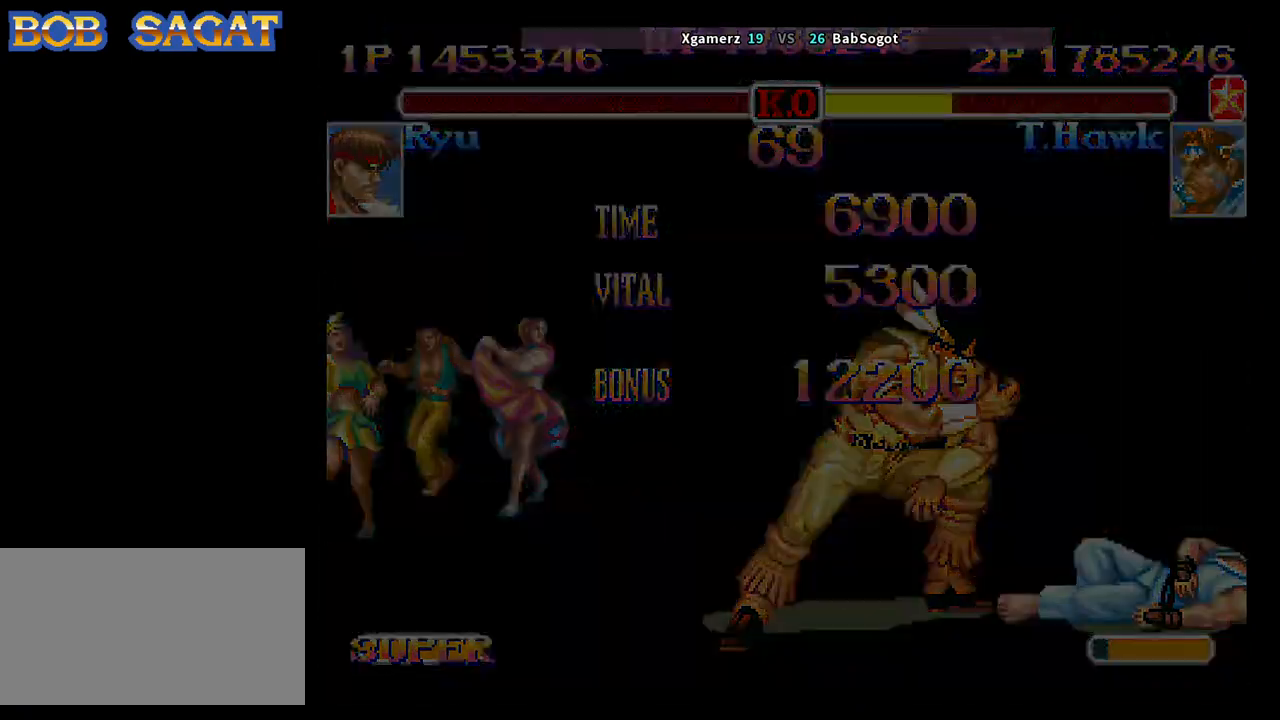
{"buttons": ["CROSS", "SQUARE", "TRIANGLE", "R1"], "left_stick": "center", "events": []}
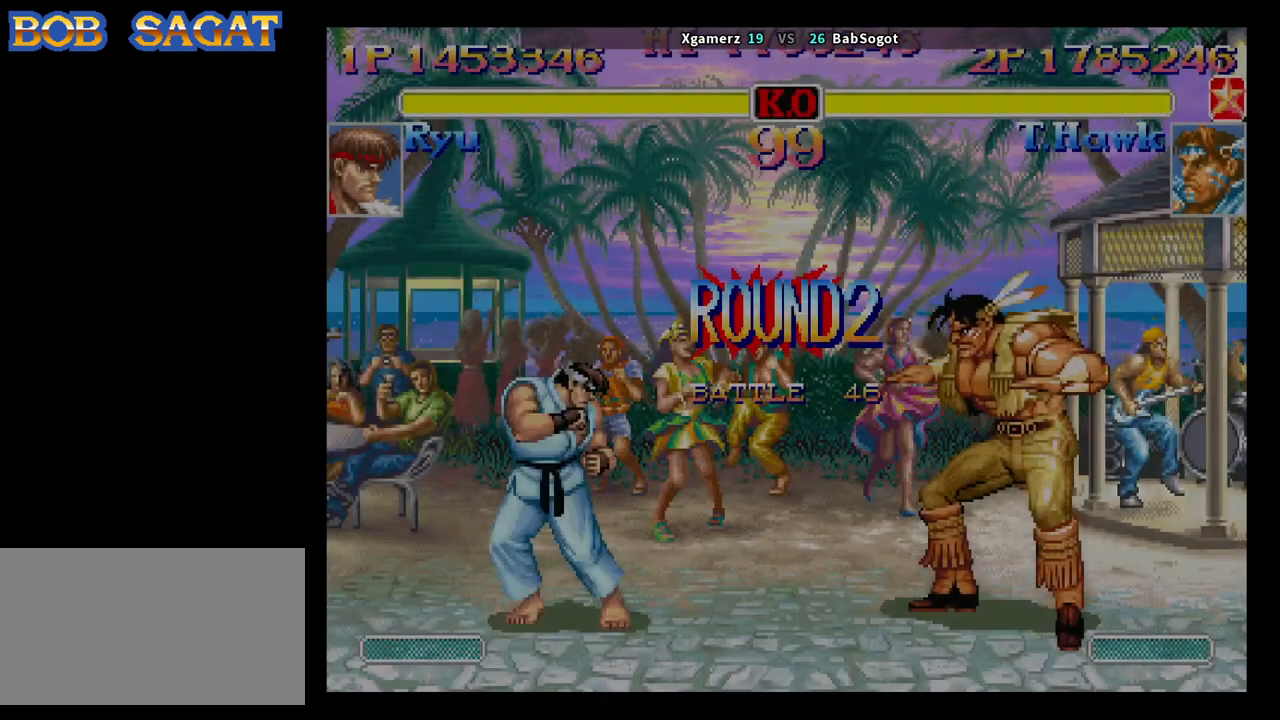
{"buttons": ["CROSS", "SQUARE", "TRIANGLE", "R1"], "left_stick": "center", "events": []}
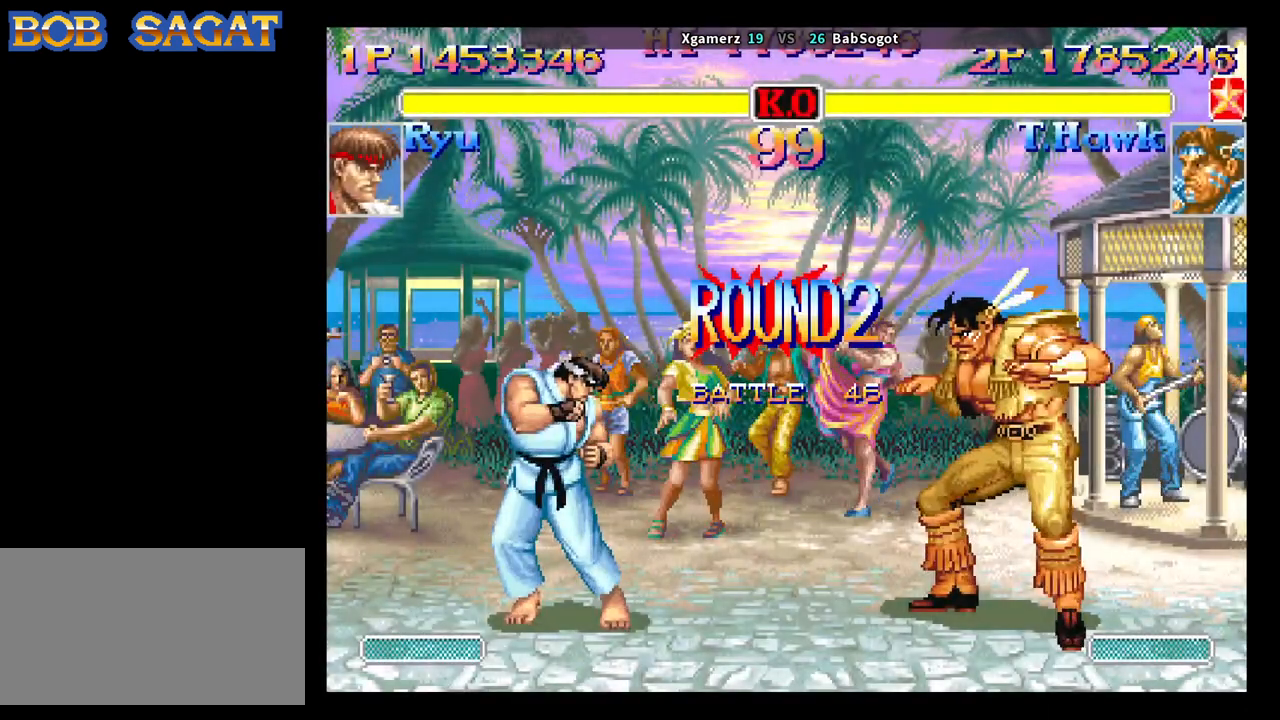
{"buttons": [], "left_stick": "center", "events": [[417, "TRIANGLE", "up"], [433, "CROSS", "up"], [433, "R1", "up"], [433, "SQUARE", "up"]]}
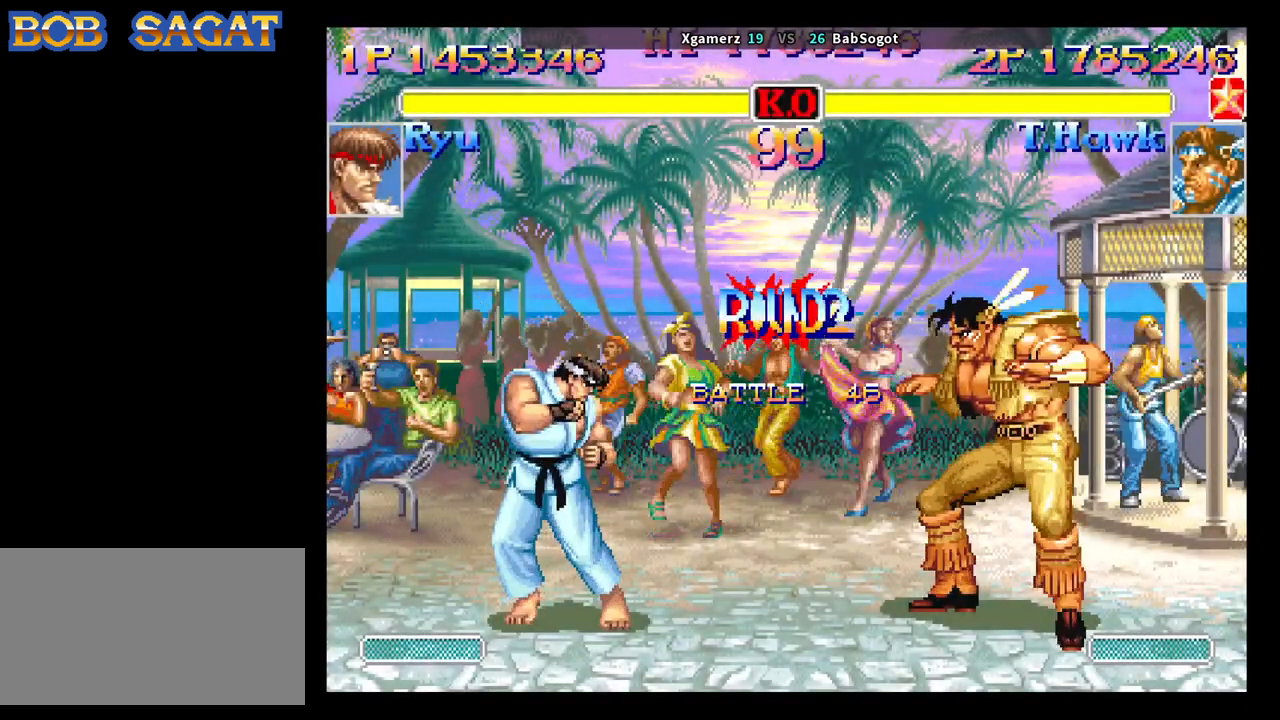
{"buttons": [], "left_stick": "center", "events": []}
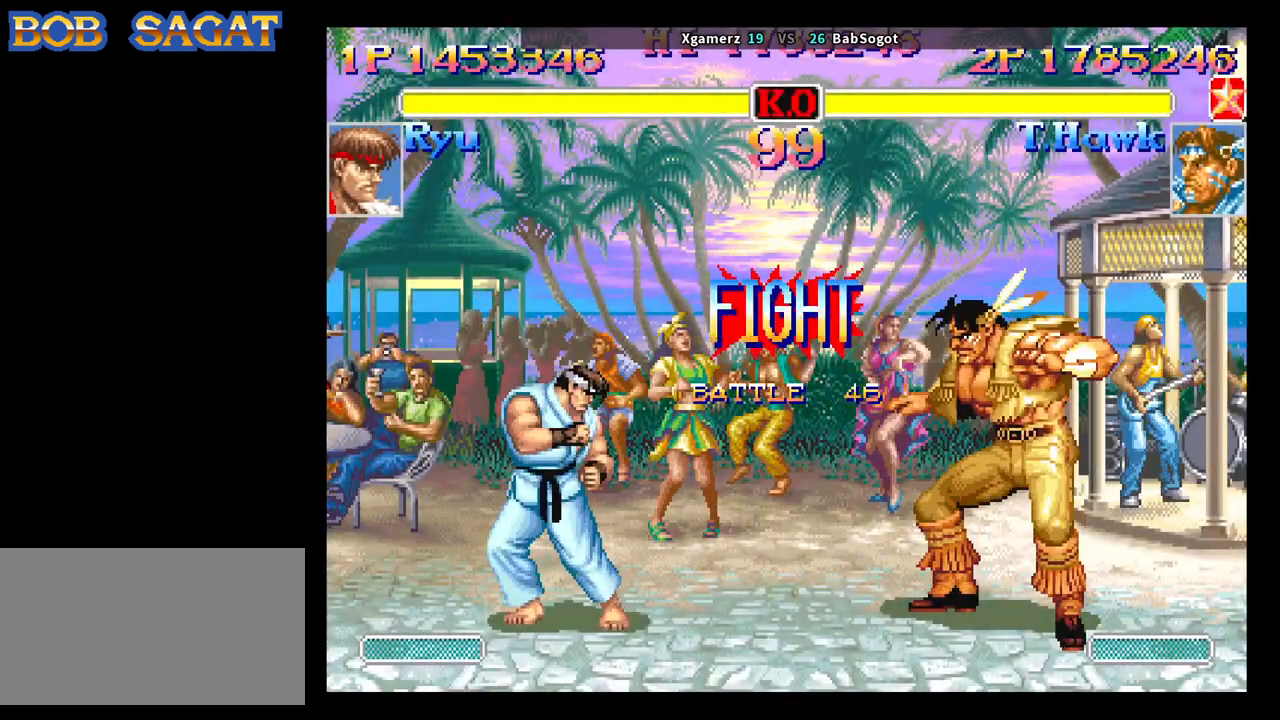
{"buttons": ["TRIANGLE"], "left_stick": "left", "events": [[367, "left_stick", "left"], [500, "TRIANGLE", "down"]]}
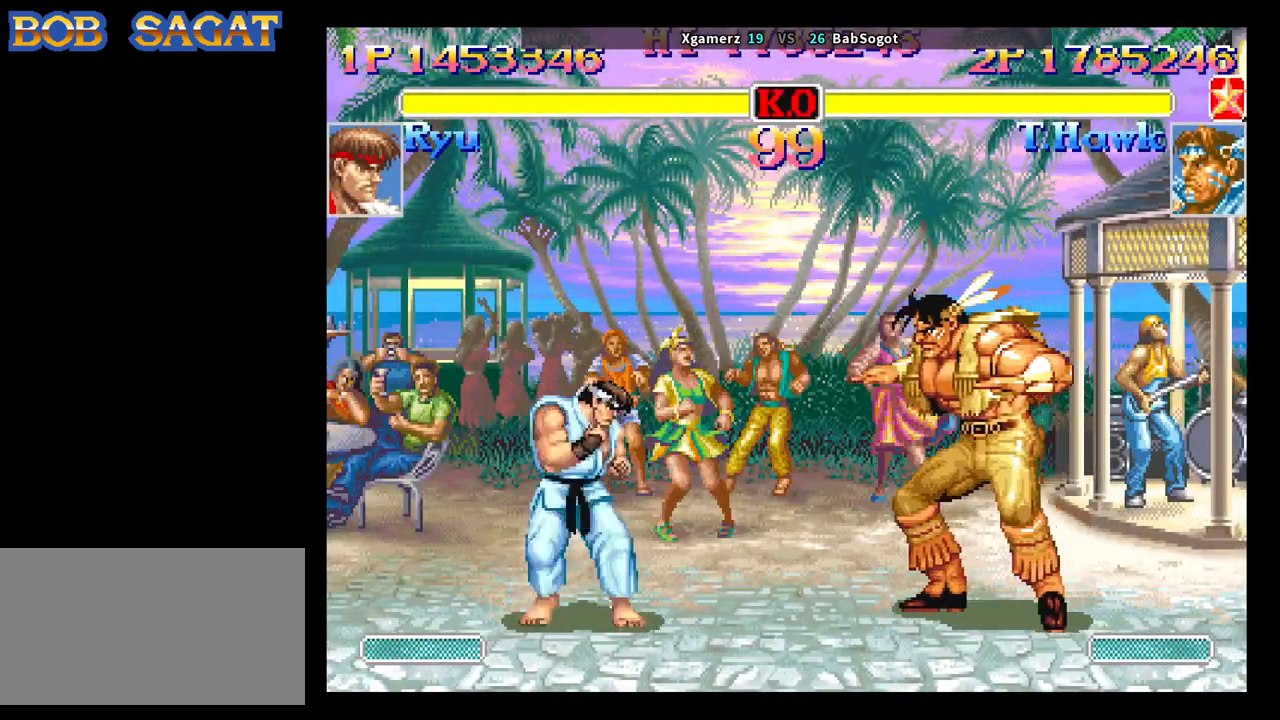
{"buttons": [], "left_stick": "up", "events": [[67, "TRIANGLE", "up"], [83, "left_stick", "down-right"], [483, "left_stick", "up"]]}
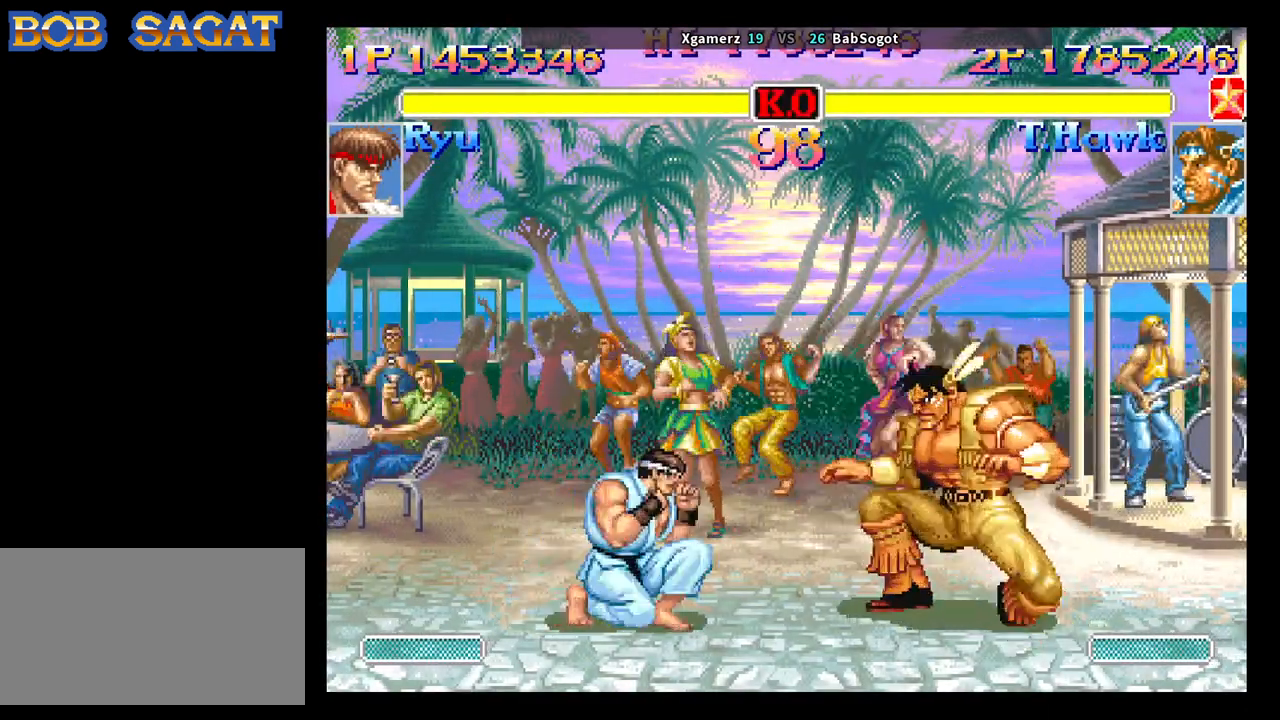
{"buttons": [], "left_stick": "down-right", "events": [[83, "left_stick", "down-right"], [100, "R1", "down"], [100, "SQUARE", "down"], [100, "TRIANGLE", "down"], [133, "R1", "up"], [150, "SQUARE", "up"], [150, "TRIANGLE", "up"]]}
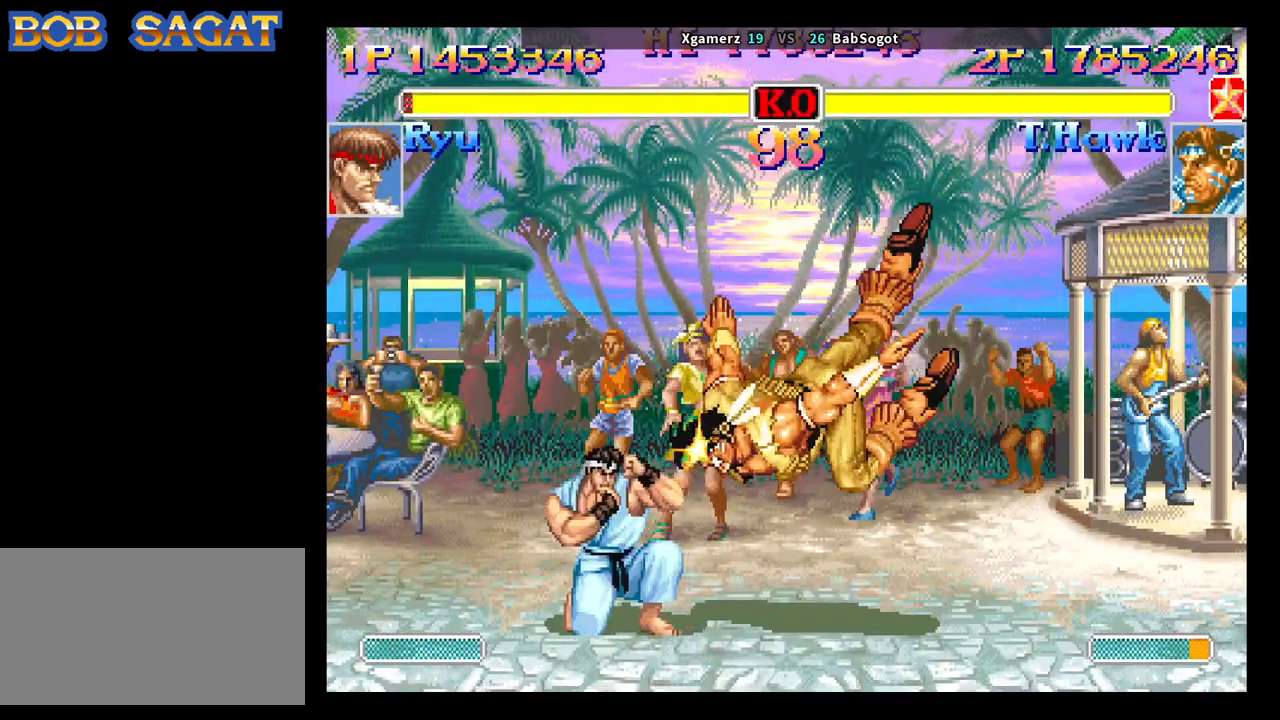
{"buttons": [], "left_stick": "down-right", "events": []}
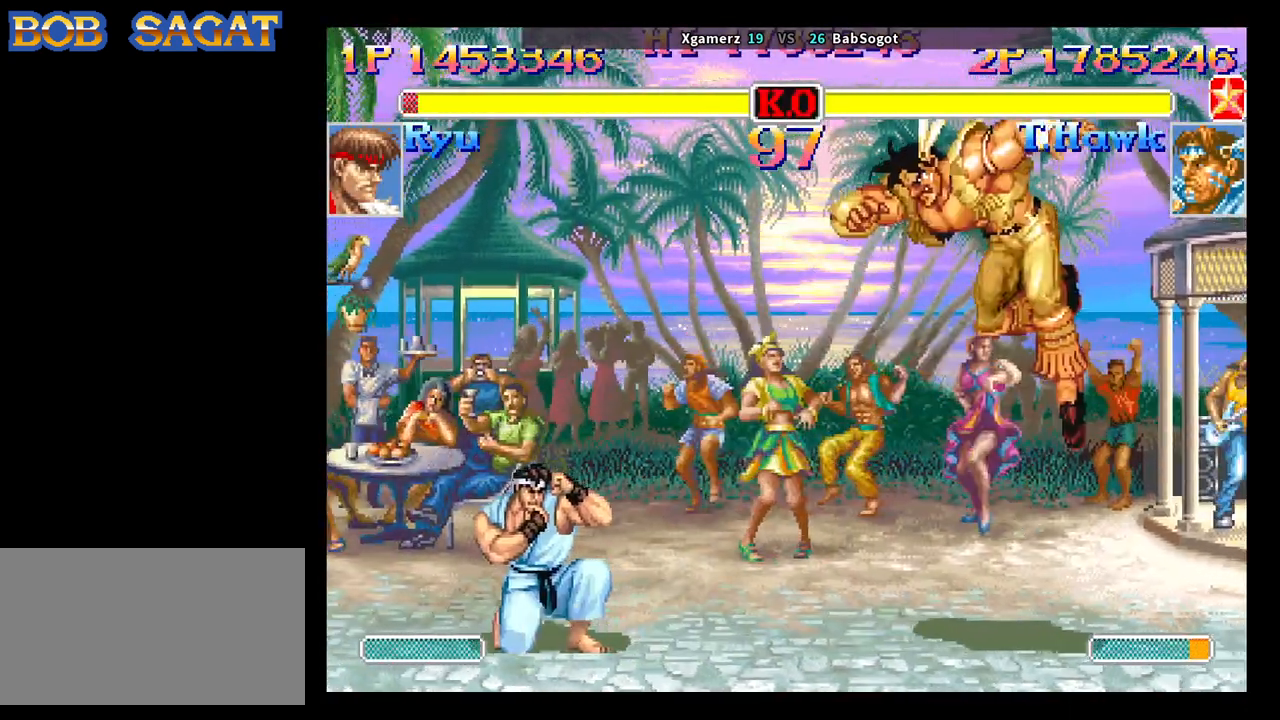
{"buttons": ["SQUARE", "TRIANGLE", "R1"], "left_stick": "down-right", "events": [[217, "left_stick", "up-left"], [350, "left_stick", "down-right"], [433, "R1", "down"], [433, "SQUARE", "down"], [433, "TRIANGLE", "down"]]}
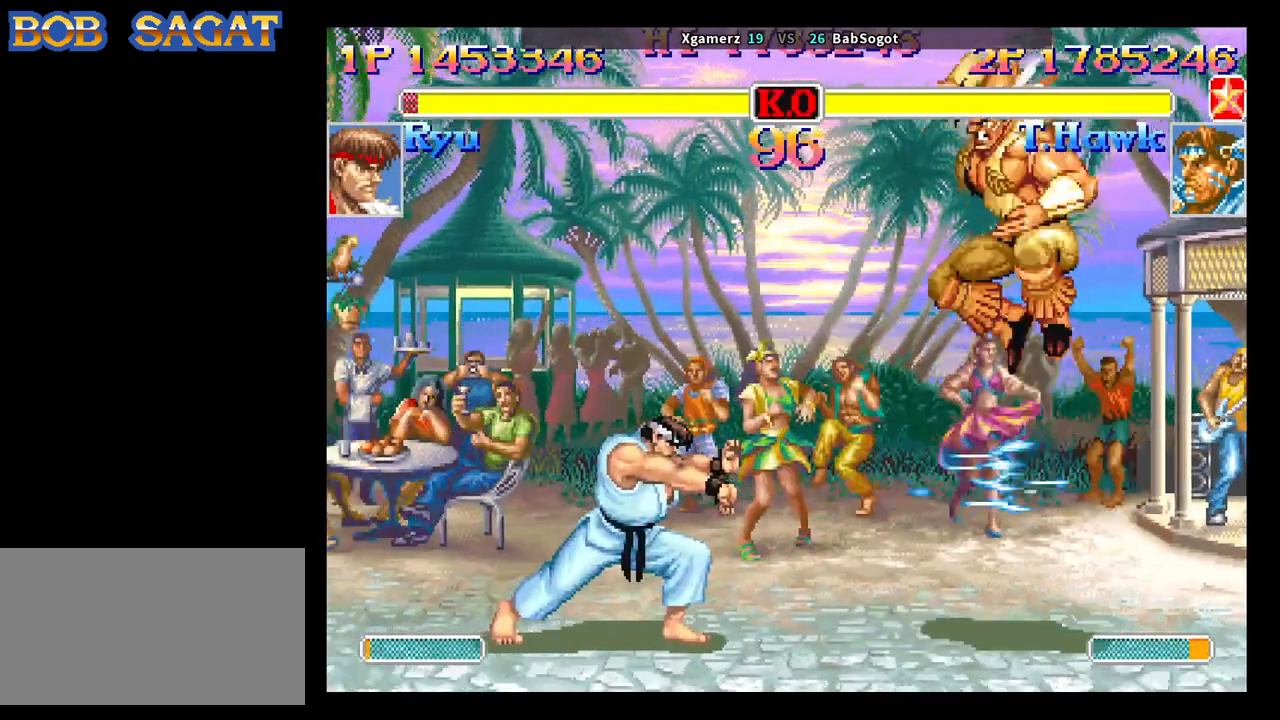
{"buttons": [], "left_stick": "down-right", "events": [[433, "R1", "up"], [433, "SQUARE", "up"], [433, "TRIANGLE", "up"]]}
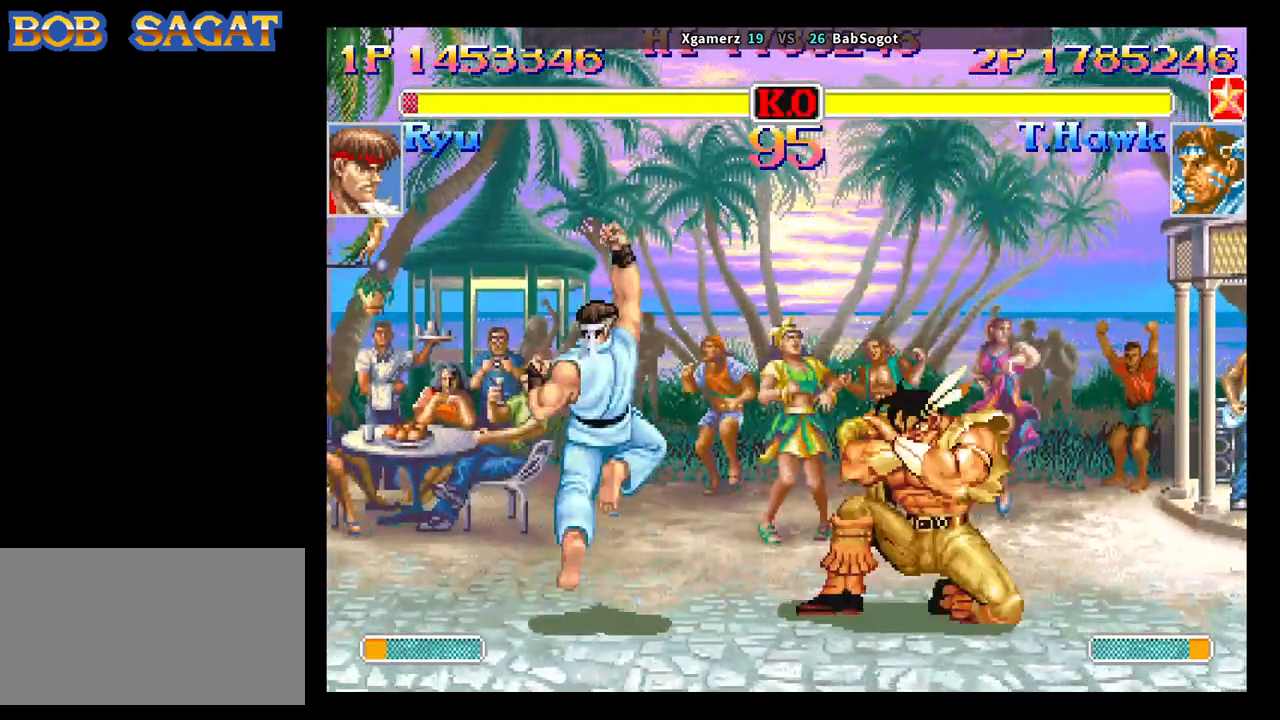
{"buttons": ["CIRCLE"], "left_stick": "down-right", "events": [[217, "CIRCLE", "down"]]}
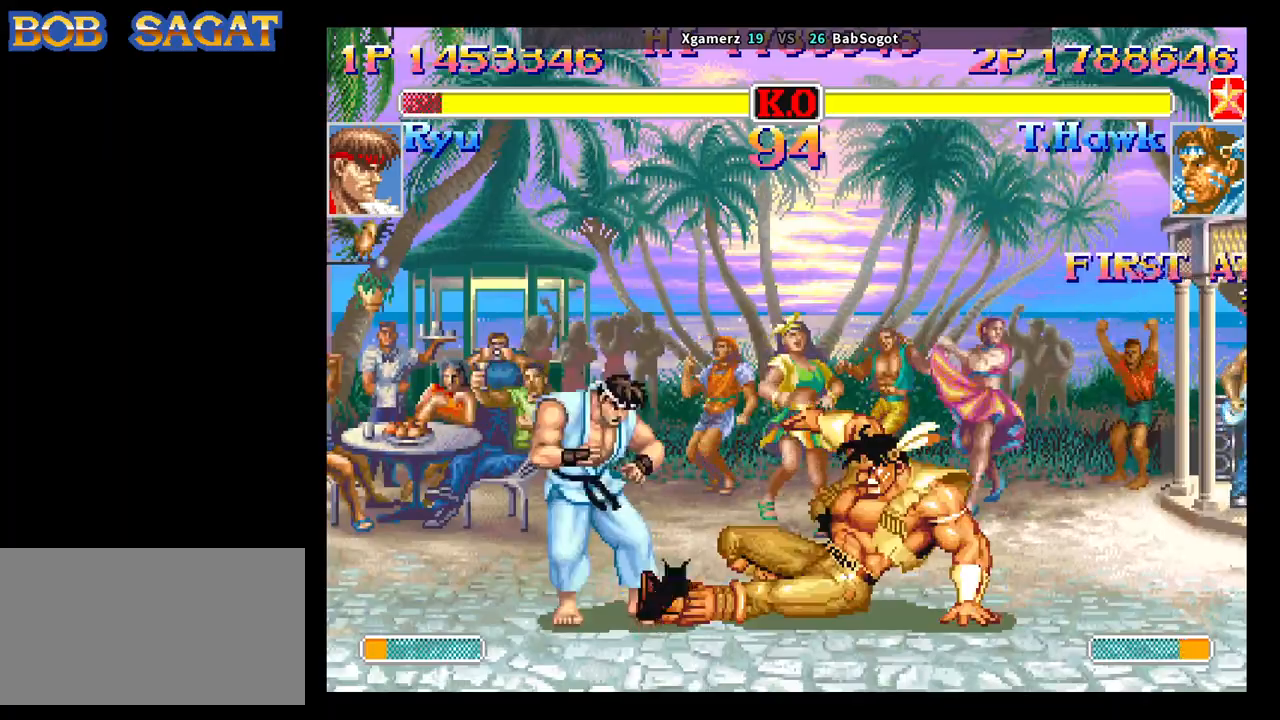
{"buttons": ["R2"], "left_stick": "down-right", "events": [[17, "CIRCLE", "up"], [150, "left_stick", "center"], [283, "left_stick", "left"], [367, "R2", "down"], [467, "left_stick", "down-right"]]}
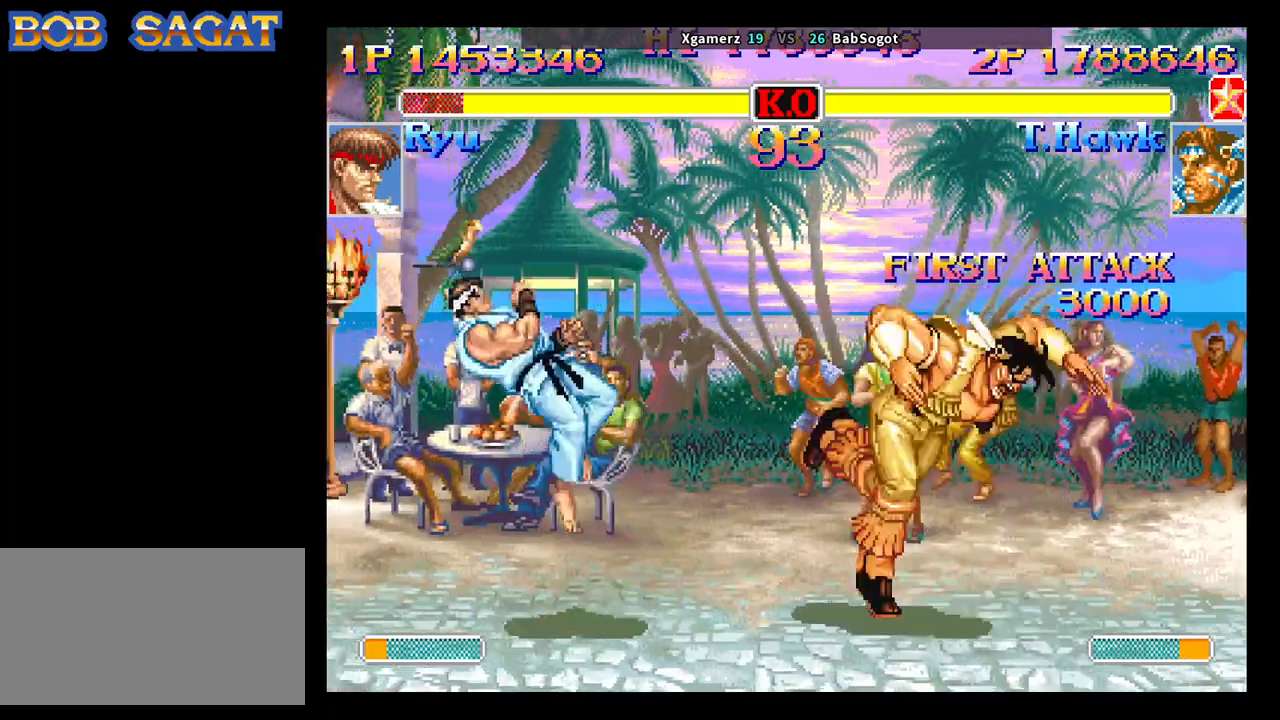
{"buttons": [], "left_stick": "center", "events": [[367, "R2", "up"], [367, "left_stick", "center"]]}
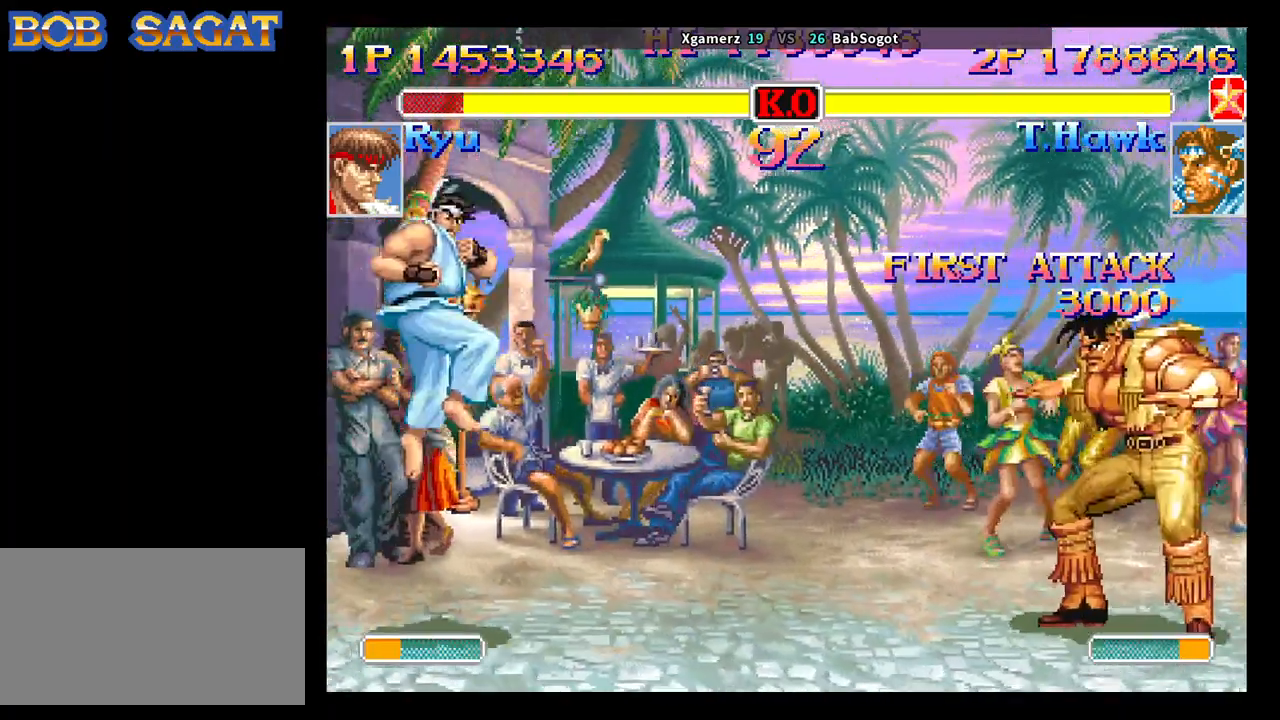
{"buttons": [], "left_stick": "up", "events": [[83, "SQUARE", "down"], [133, "SQUARE", "up"], [333, "left_stick", "left"], [483, "left_stick", "up"]]}
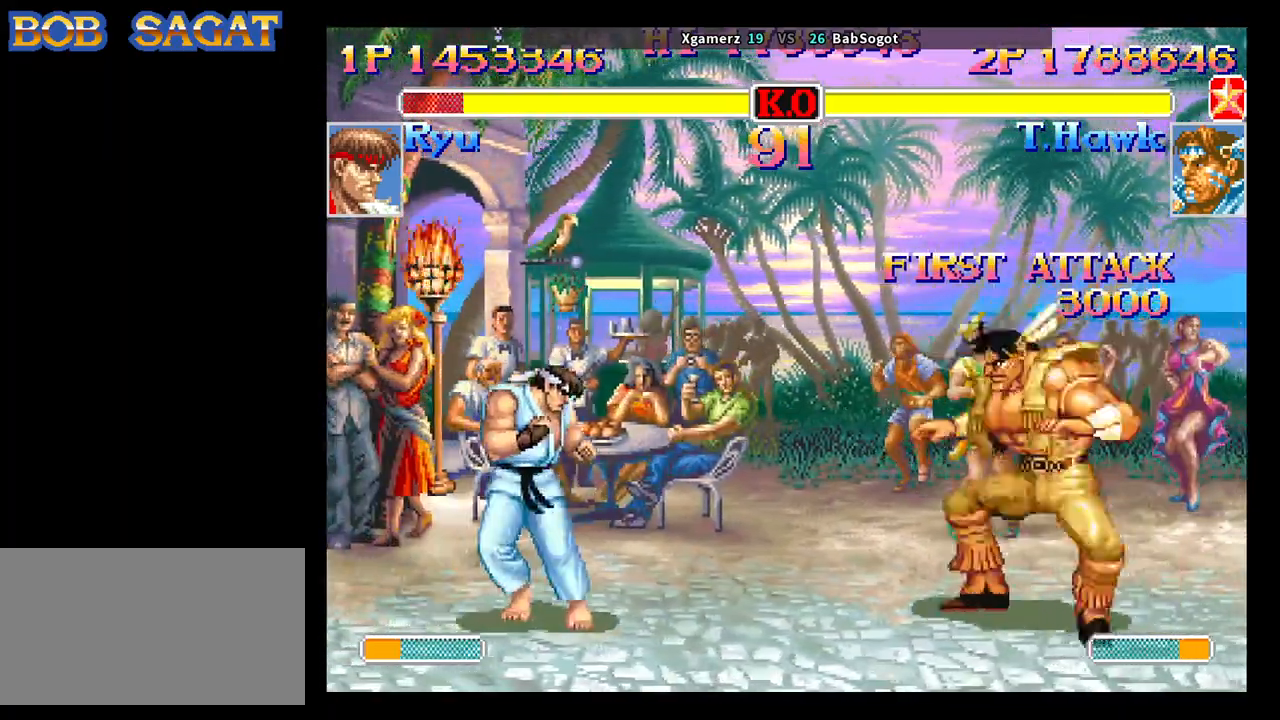
{"buttons": ["SQUARE", "TRIANGLE", "R1"], "left_stick": "down-right", "events": [[17, "left_stick", "left"], [50, "SQUARE", "down"], [50, "left_stick", "down-right"], [300, "TRIANGLE", "down"], [317, "R1", "down"]]}
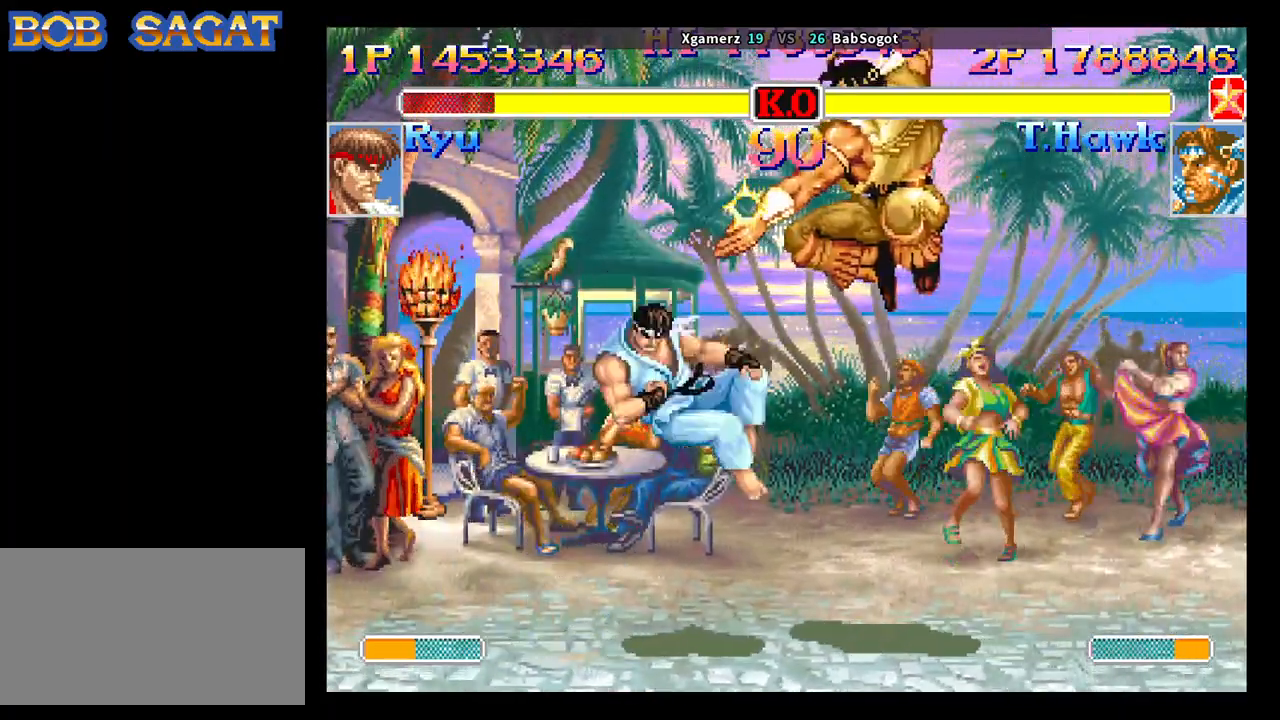
{"buttons": [], "left_stick": "left", "events": [[167, "R1", "up"], [167, "TRIANGLE", "up"], [167, "left_stick", "center"], [217, "SQUARE", "up"], [317, "left_stick", "left"]]}
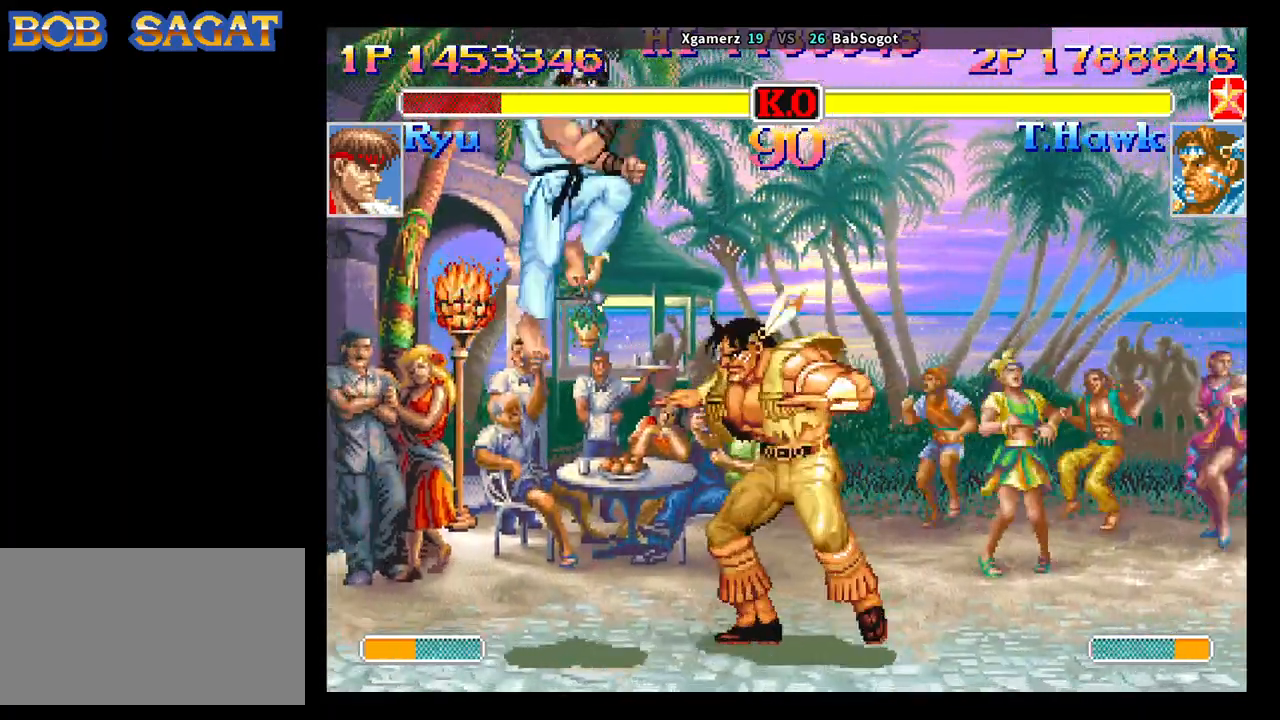
{"buttons": ["SQUARE", "TRIANGLE", "R1"], "left_stick": "left", "events": [[50, "left_stick", "center"], [133, "SQUARE", "down"], [233, "TRIANGLE", "down"], [250, "R1", "down"], [317, "left_stick", "up-right"], [417, "left_stick", "down-right"], [500, "left_stick", "left"]]}
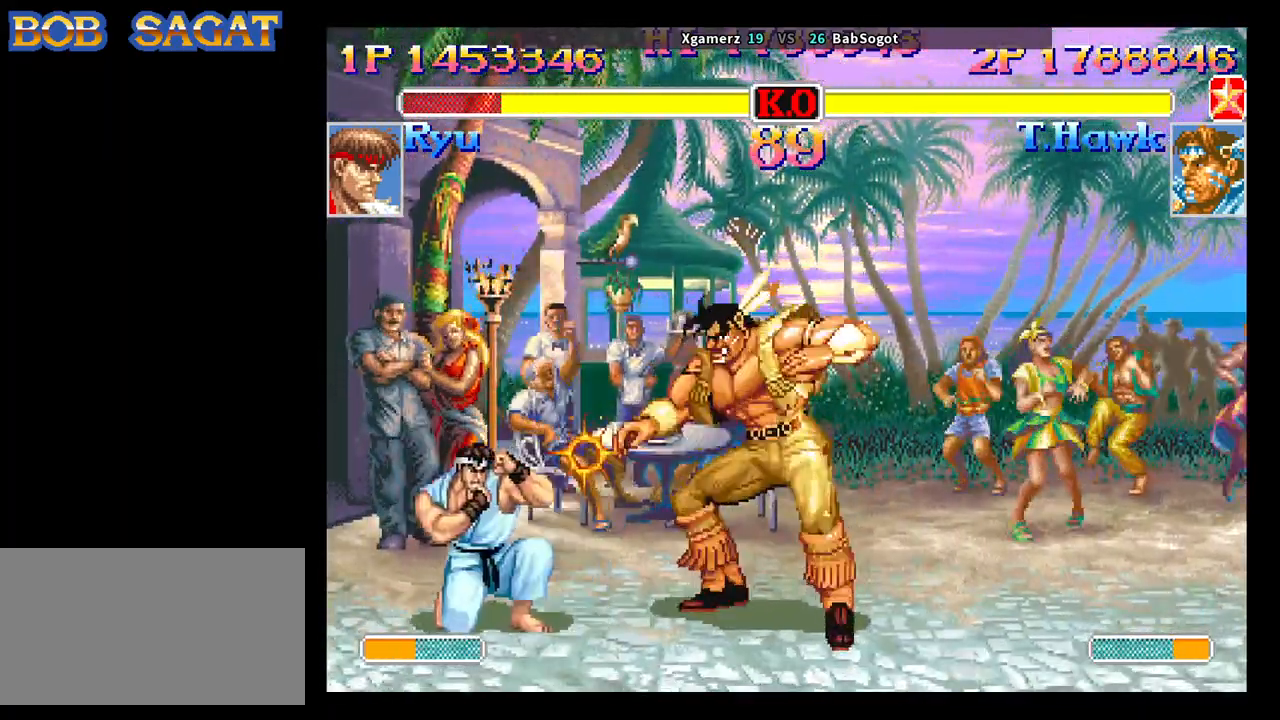
{"buttons": [], "left_stick": "down-right", "events": [[50, "R1", "up"], [67, "TRIANGLE", "up"], [167, "SQUARE", "up"], [167, "left_stick", "down-right"]]}
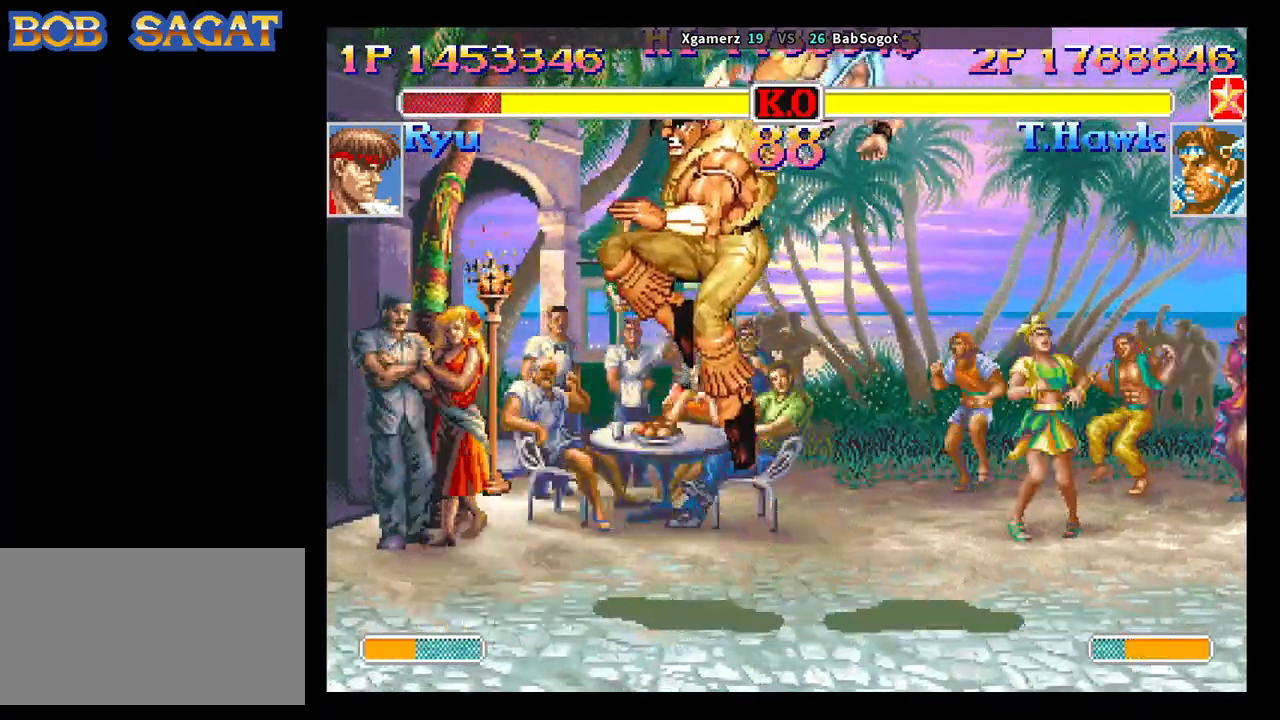
{"buttons": [], "left_stick": "left", "events": [[150, "left_stick", "center"], [317, "left_stick", "left"]]}
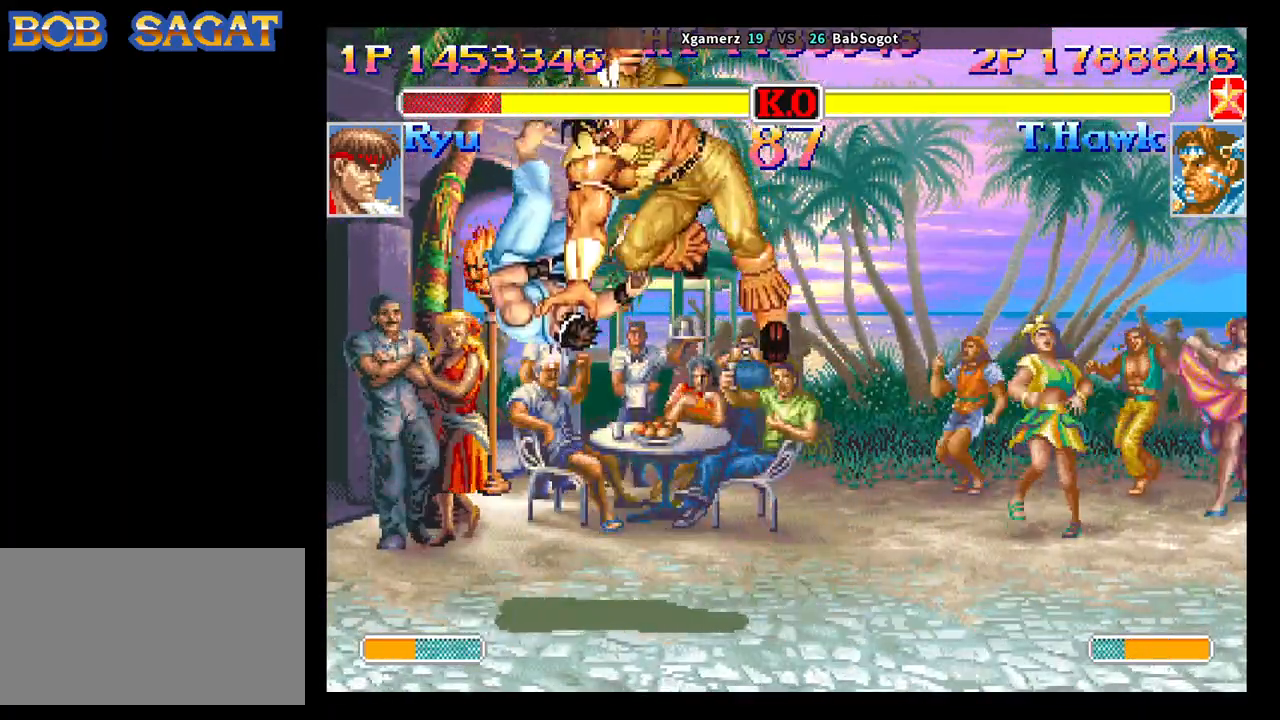
{"buttons": [], "left_stick": "left", "events": []}
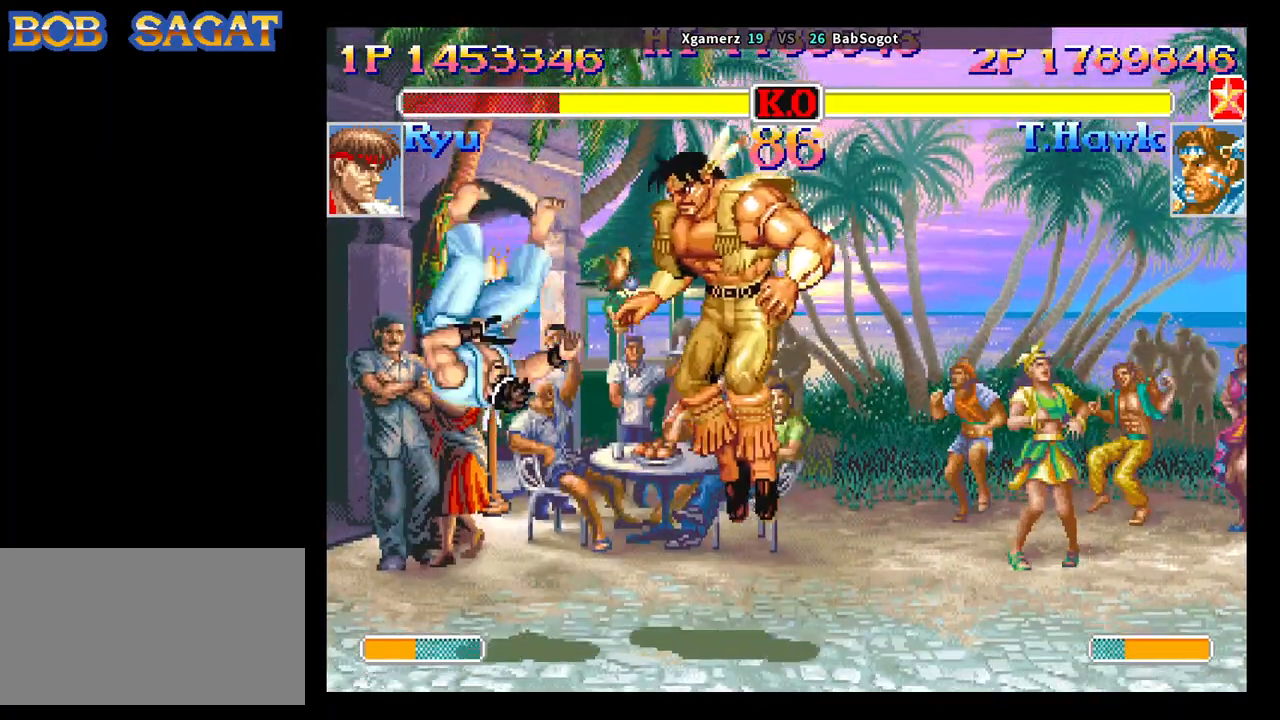
{"buttons": [], "left_stick": "left", "events": []}
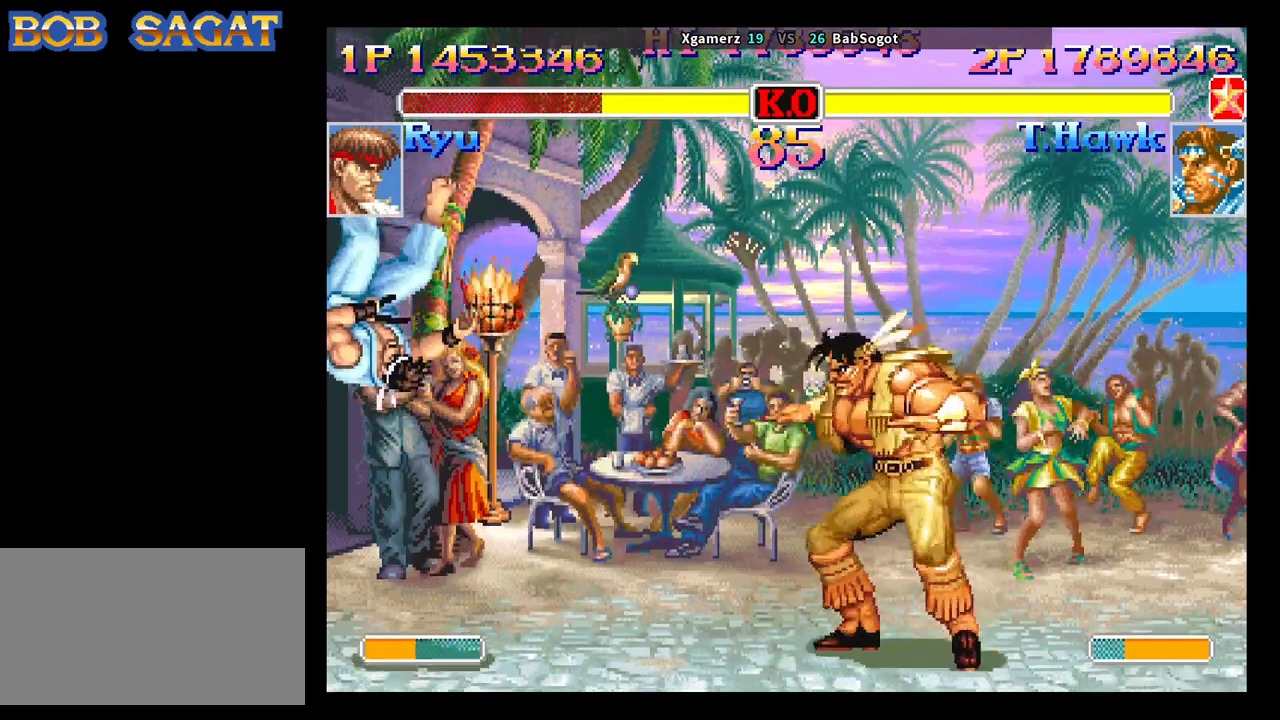
{"buttons": [], "left_stick": "up-right", "events": [[500, "left_stick", "up-right"]]}
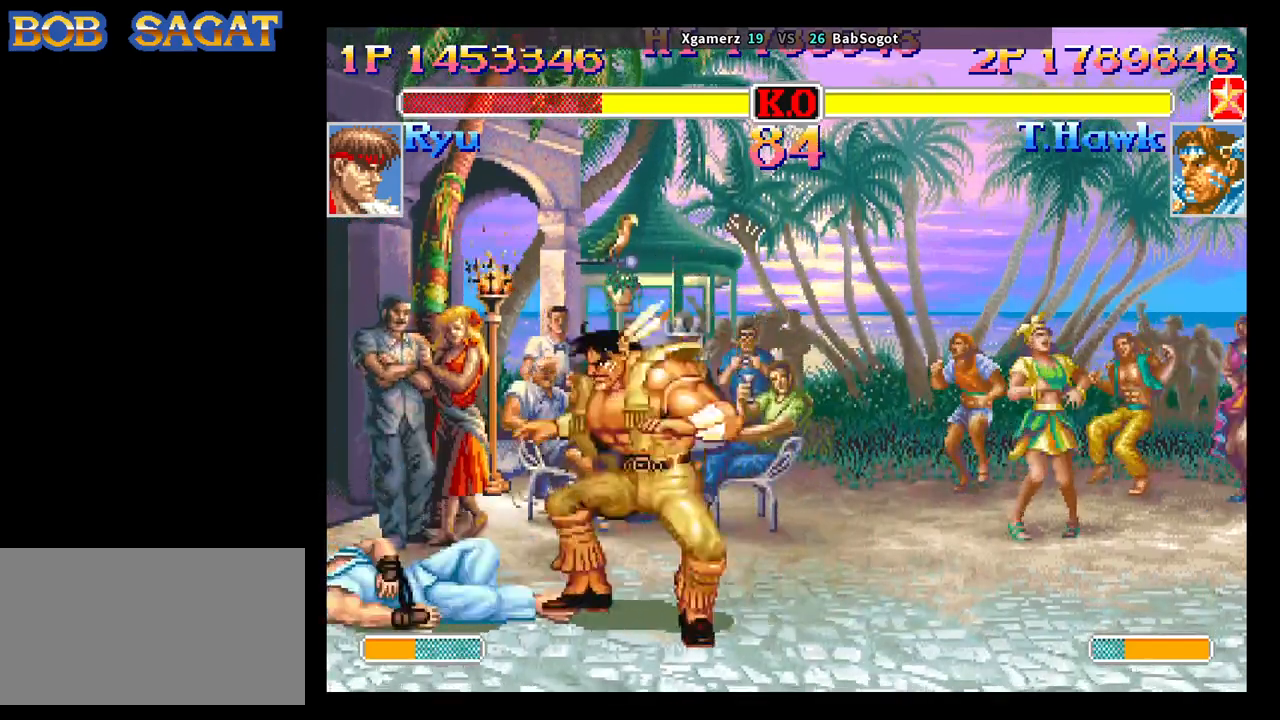
{"buttons": ["SQUARE", "TRIANGLE"], "left_stick": "down-left", "events": [[17, "left_stick", "left"], [33, "SQUARE", "down"], [50, "left_stick", "down-right"], [100, "SQUARE", "up"], [317, "left_stick", "left"], [400, "left_stick", "down-right"], [450, "left_stick", "down-left"], [467, "SQUARE", "down"], [500, "TRIANGLE", "down"]]}
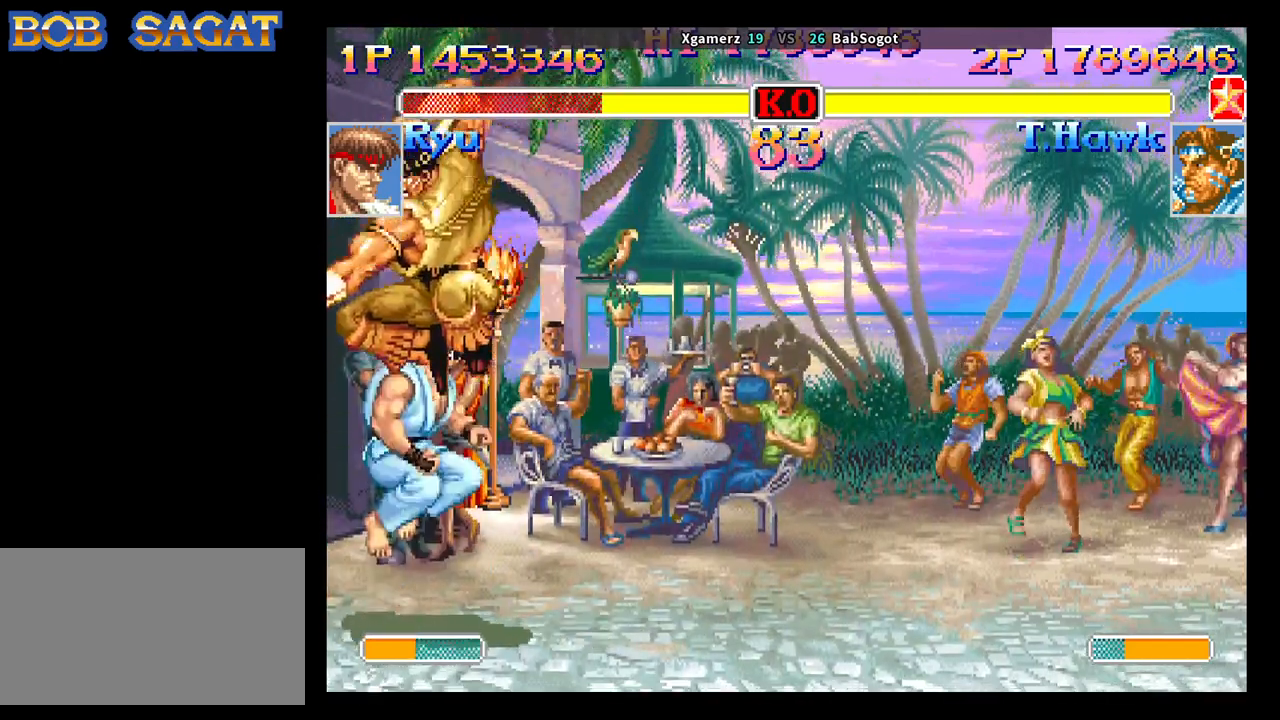
{"buttons": [], "left_stick": "down-right", "events": [[17, "left_stick", "down-right"], [33, "SQUARE", "up"], [83, "TRIANGLE", "up"], [300, "SQUARE", "down"], [367, "SQUARE", "up"]]}
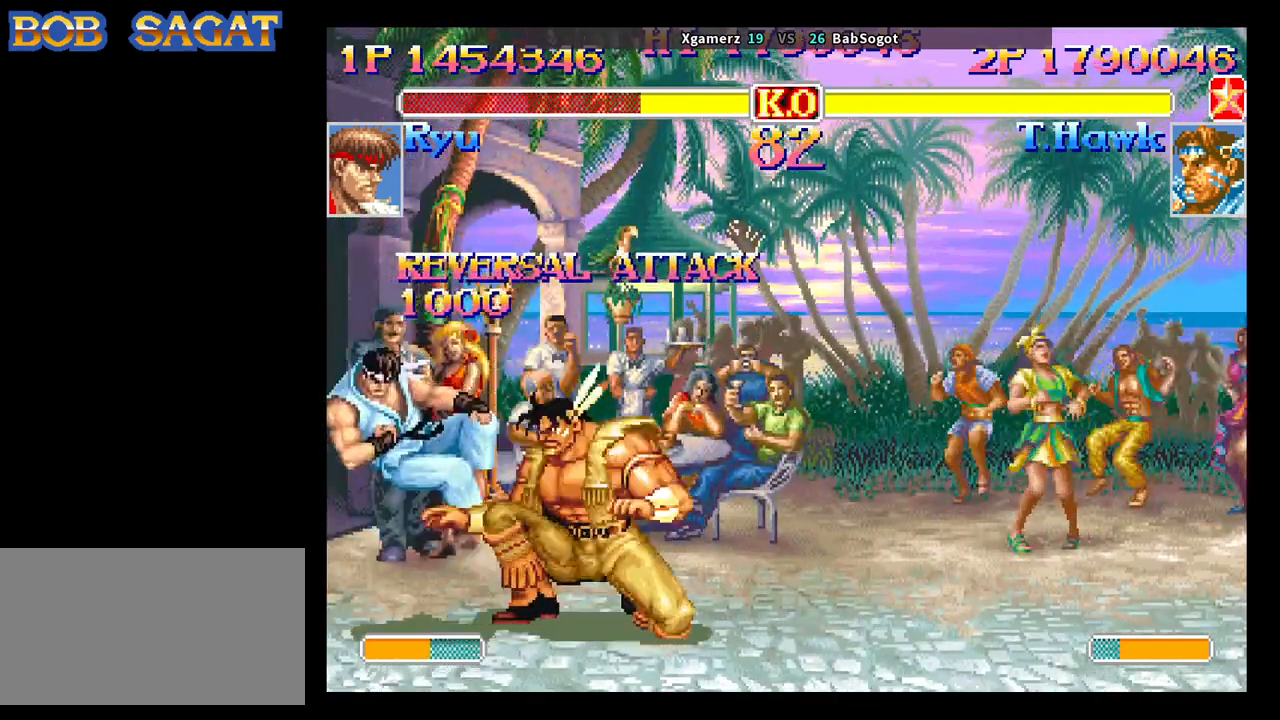
{"buttons": [], "left_stick": "down", "events": [[67, "left_stick", "center"], [183, "SQUARE", "down"], [317, "SQUARE", "up"], [333, "left_stick", "left"], [400, "left_stick", "down"]]}